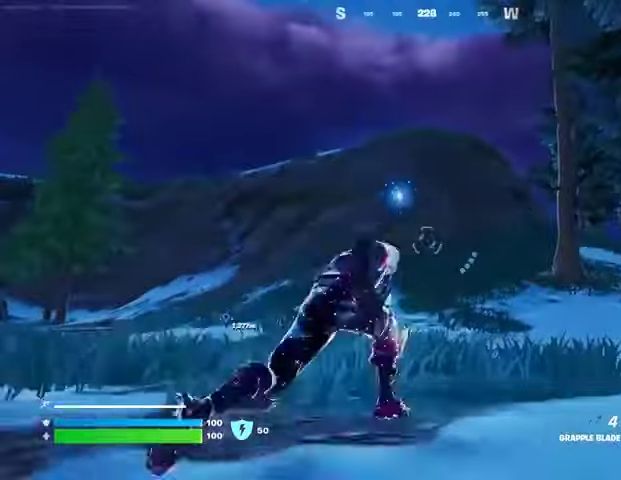
Gameplay with a controller (PlayStation layout); each line is a JSON object with the inputs held at the frame after it. "events" lists button and stick changes between this image and that frame as [ms after this image, input, new state], when the widget could be followed in between.
{"buttons": [], "left_stick": "up-right", "right_stick": "center", "events": [[67, "L1", "down"], [167, "L1", "up"], [200, "L1", "down"], [333, "L1", "up"]]}
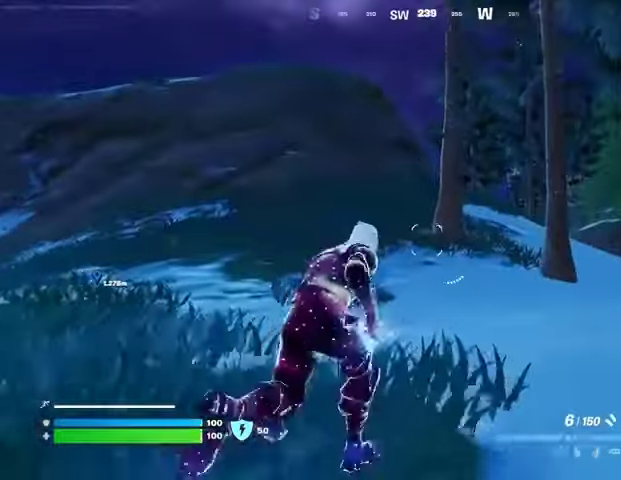
{"buttons": ["SQUARE"], "left_stick": "up-left", "right_stick": "center", "events": [[167, "R3", "down"], [200, "left_stick", "up"], [267, "R3", "up"], [300, "left_stick", "center"], [433, "CROSS", "down"], [467, "SQUARE", "down"], [500, "CROSS", "up"], [500, "left_stick", "up-left"]]}
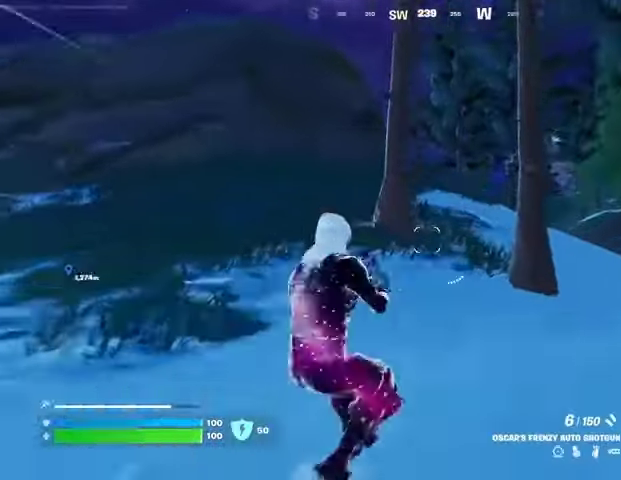
{"buttons": [], "left_stick": "up-left", "right_stick": "down-right", "events": [[33, "SQUARE", "up"], [100, "SQUARE", "down"], [133, "left_stick", "up"], [200, "SQUARE", "up"], [333, "R3", "down"], [400, "R3", "up"], [467, "left_stick", "up-left"], [467, "right_stick", "down-right"]]}
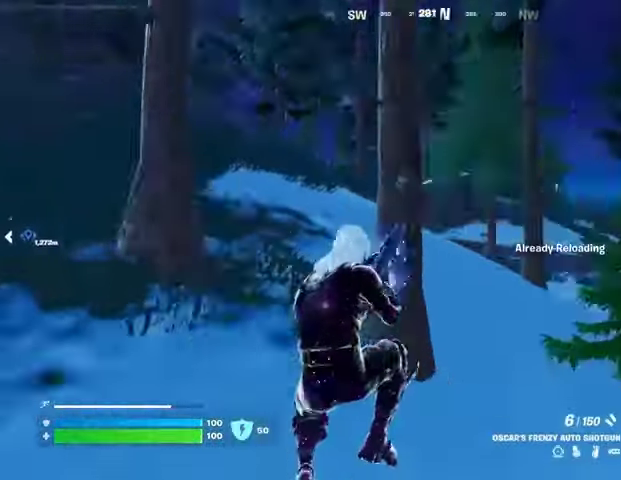
{"buttons": [], "left_stick": "up-left", "right_stick": "center", "events": [[167, "right_stick", "center"], [400, "CROSS", "down"], [467, "CROSS", "up"]]}
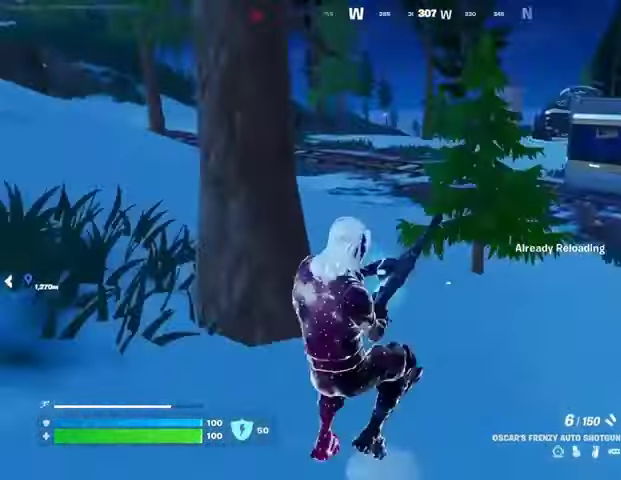
{"buttons": [], "left_stick": "up", "right_stick": "up-left", "events": [[367, "right_stick", "up-left"], [467, "left_stick", "up"]]}
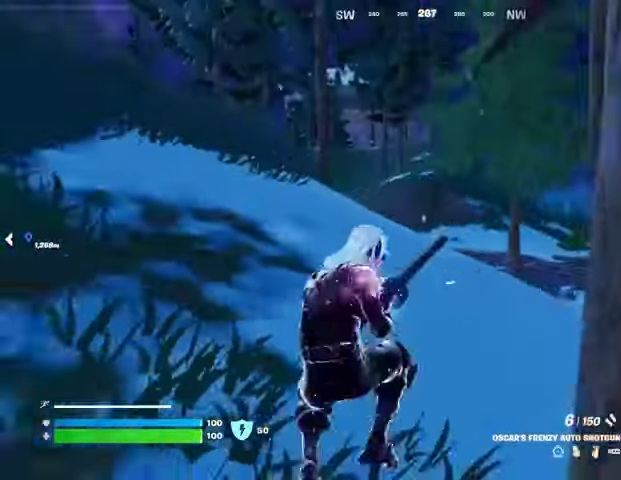
{"buttons": [], "left_stick": "up", "right_stick": "center", "events": [[33, "right_stick", "center"], [233, "CROSS", "down"], [300, "CROSS", "up"]]}
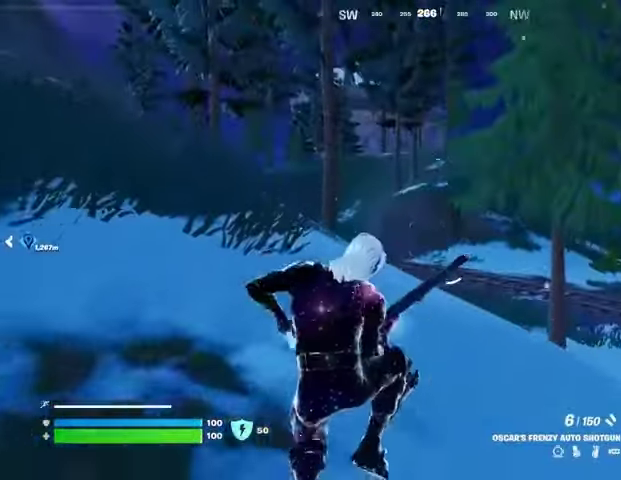
{"buttons": [], "left_stick": "up-right", "right_stick": "up-left", "events": [[433, "left_stick", "up-right"], [433, "right_stick", "up-left"]]}
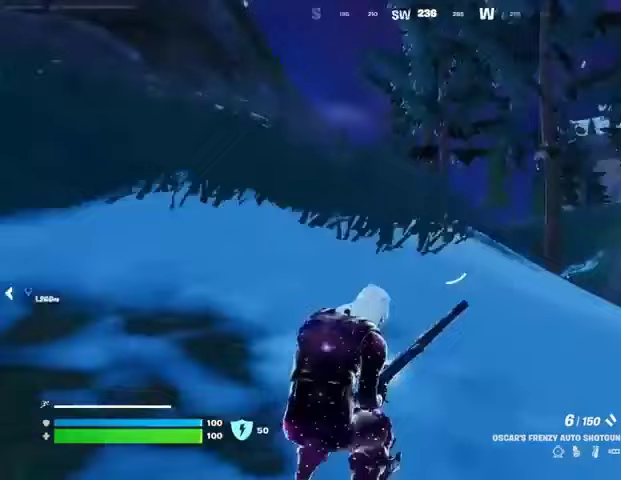
{"buttons": [], "left_stick": "up-right", "right_stick": "center", "events": [[133, "right_stick", "center"]]}
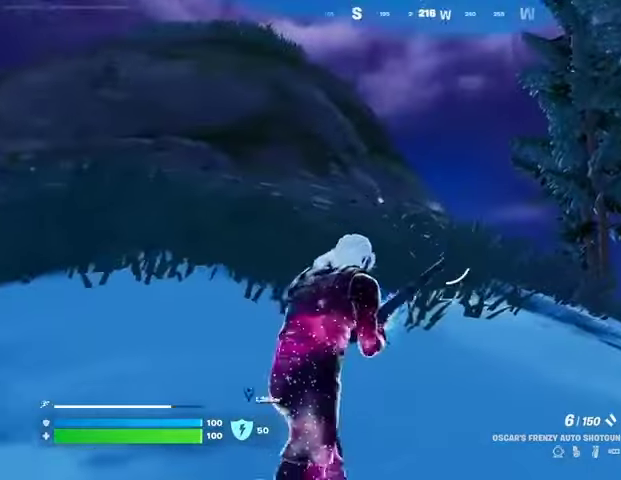
{"buttons": [], "left_stick": "up", "right_stick": "center", "events": [[167, "left_stick", "up"]]}
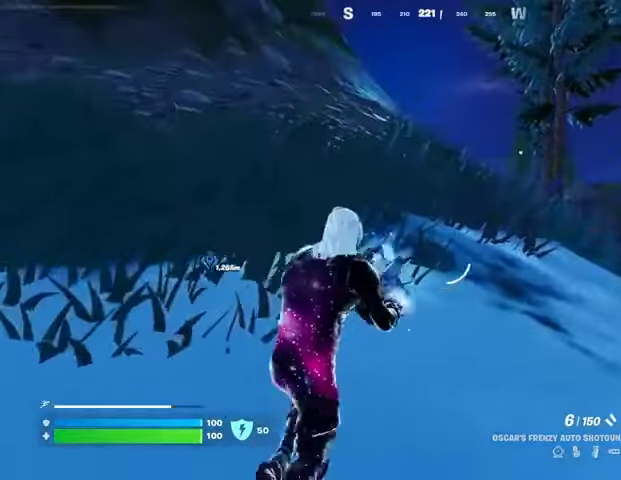
{"buttons": [], "left_stick": "up", "right_stick": "center", "events": []}
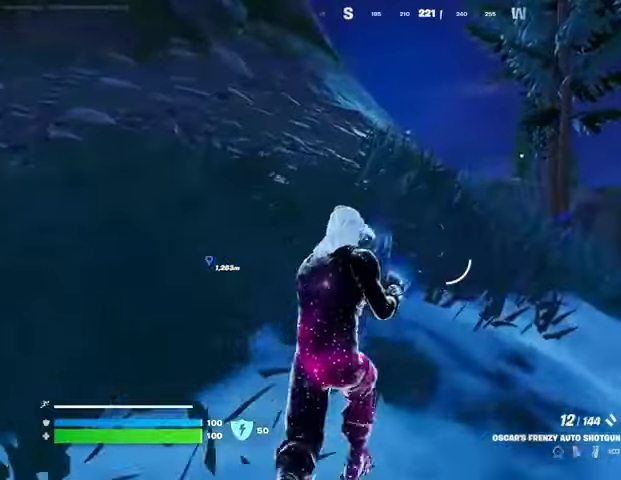
{"buttons": [], "left_stick": "up", "right_stick": "center", "events": [[367, "R1", "down"], [467, "R1", "up"]]}
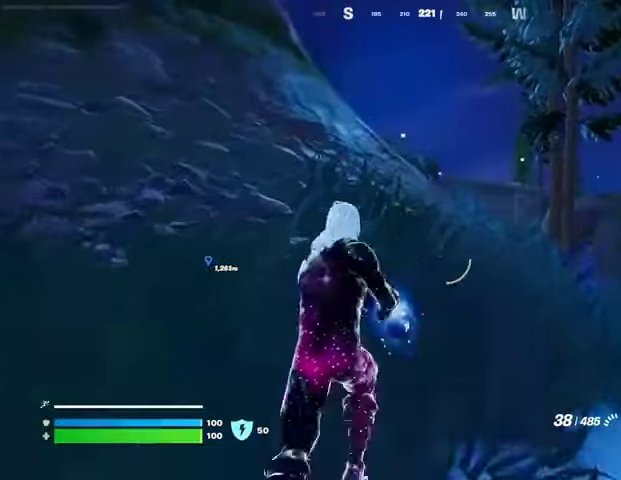
{"buttons": ["L3"], "left_stick": "up", "right_stick": "center", "events": [[100, "SQUARE", "down"], [200, "SQUARE", "up"], [267, "SQUARE", "down"], [367, "SQUARE", "up"], [467, "L3", "down"]]}
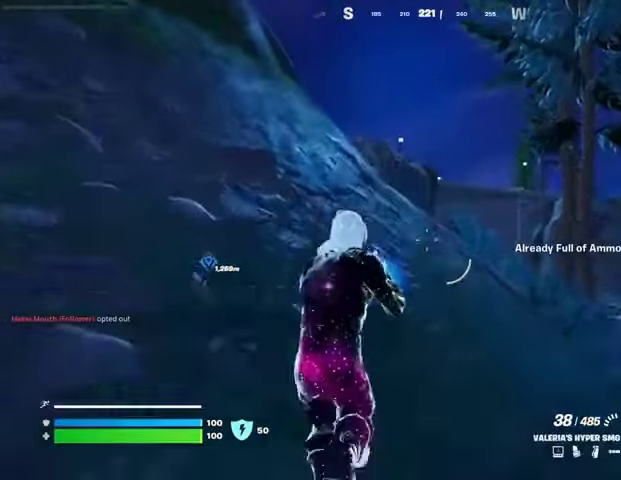
{"buttons": [], "left_stick": "up", "right_stick": "center", "events": [[67, "L3", "up"], [100, "L1", "down"], [167, "L1", "up"], [267, "L1", "down"], [333, "L1", "up"], [400, "L1", "down"], [500, "L1", "up"]]}
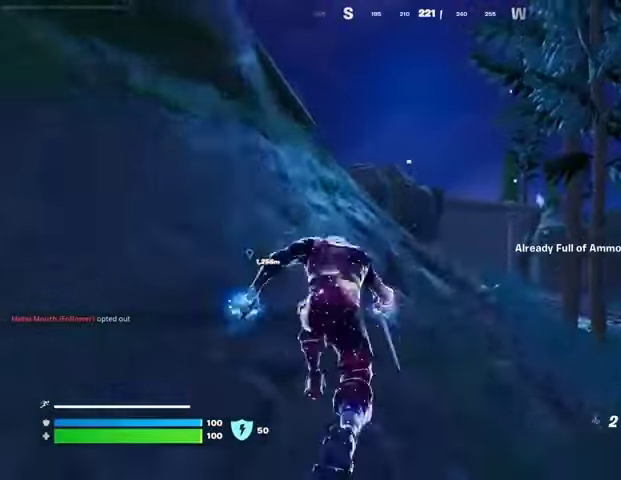
{"buttons": [], "left_stick": "up-right", "right_stick": "up-left", "events": [[400, "right_stick", "up"], [433, "CROSS", "down"], [467, "left_stick", "up-right"], [500, "CROSS", "up"], [500, "right_stick", "up-left"]]}
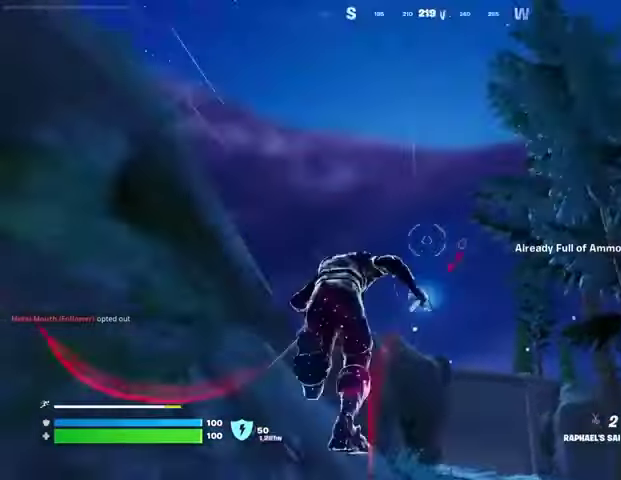
{"buttons": [], "left_stick": "up", "right_stick": "up-right", "events": [[233, "L2", "down"], [267, "left_stick", "up"], [267, "right_stick", "center"], [367, "L2", "up"], [467, "right_stick", "up-right"]]}
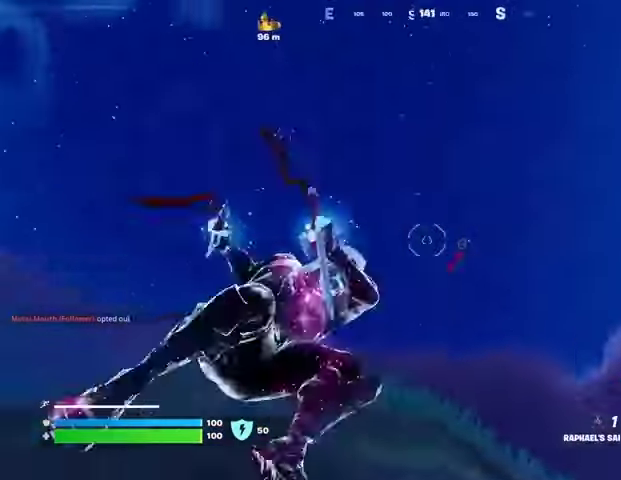
{"buttons": [], "left_stick": "up-left", "right_stick": "center", "events": [[33, "right_stick", "center"], [100, "right_stick", "down-left"], [300, "left_stick", "up-left"], [300, "right_stick", "down"], [467, "right_stick", "center"]]}
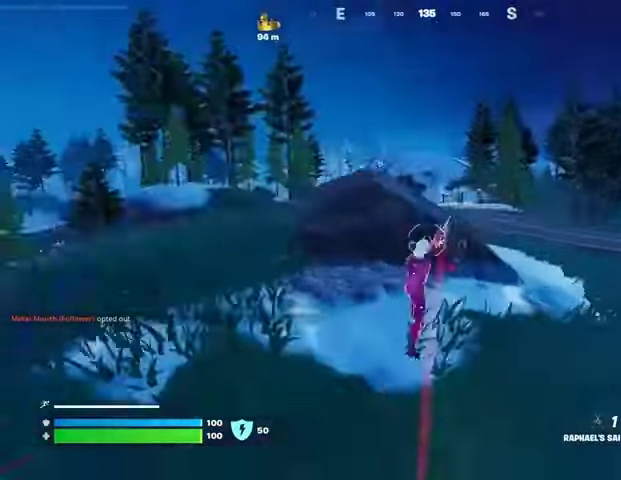
{"buttons": ["CROSS"], "left_stick": "up", "right_stick": "center", "events": [[233, "left_stick", "up"], [400, "R1", "down"], [500, "CROSS", "down"], [500, "R1", "up"]]}
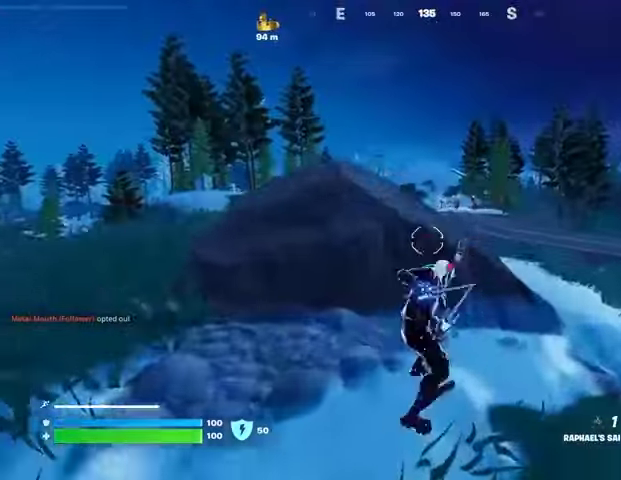
{"buttons": [], "left_stick": "up-left", "right_stick": "center", "events": [[33, "left_stick", "up-left"], [67, "CROSS", "up"], [367, "R1", "down"], [467, "R1", "up"]]}
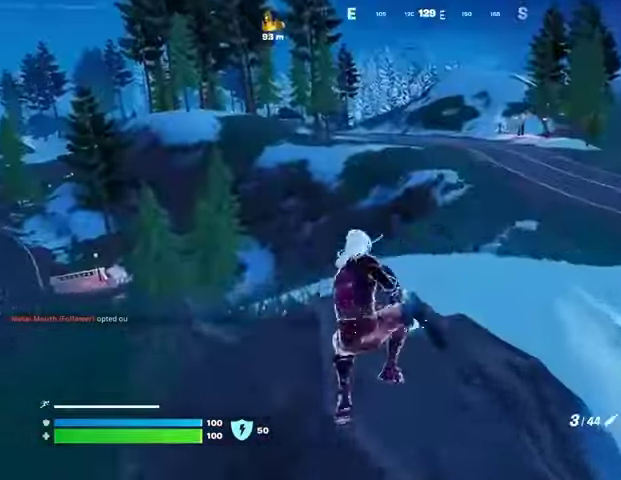
{"buttons": [], "left_stick": "down-left", "right_stick": "center", "events": [[67, "right_stick", "left"], [100, "left_stick", "up-right"], [200, "right_stick", "center"], [367, "CROSS", "down"], [367, "left_stick", "left"], [467, "CROSS", "up"], [500, "left_stick", "down-left"]]}
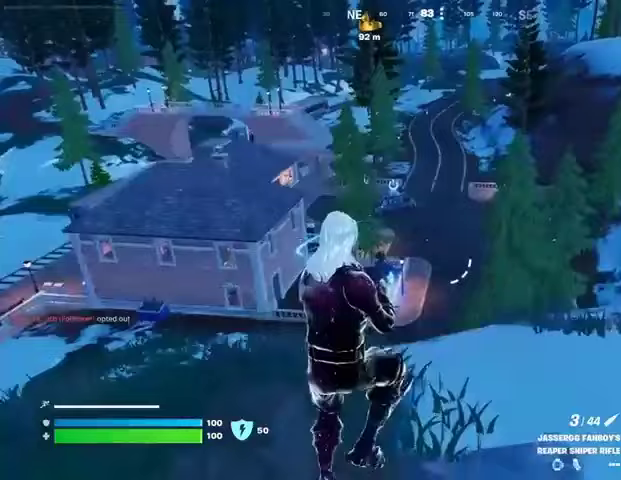
{"buttons": [], "left_stick": "down", "right_stick": "center", "events": [[100, "left_stick", "down"]]}
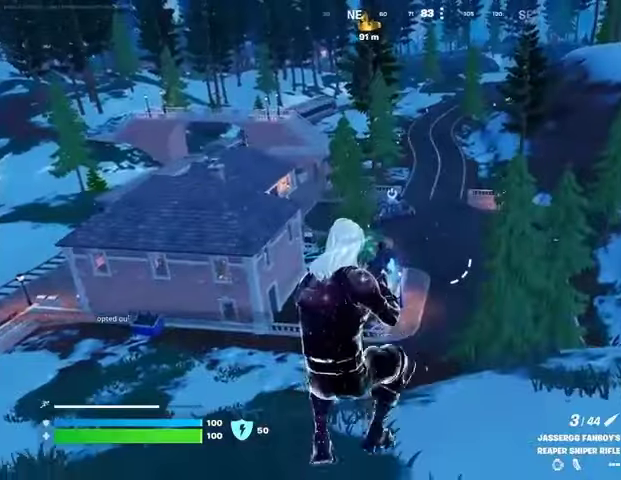
{"buttons": [], "left_stick": "up-right", "right_stick": "center", "events": [[33, "right_stick", "right"], [100, "left_stick", "right"], [233, "right_stick", "center"], [367, "left_stick", "up-right"]]}
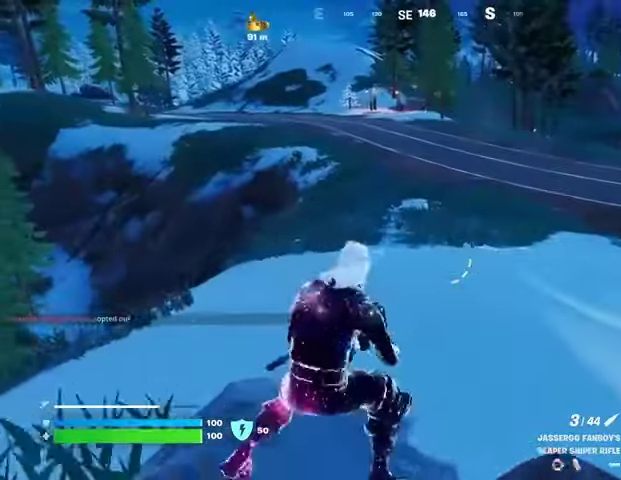
{"buttons": [], "left_stick": "up-right", "right_stick": "center", "events": [[400, "L1", "down"], [467, "L1", "up"]]}
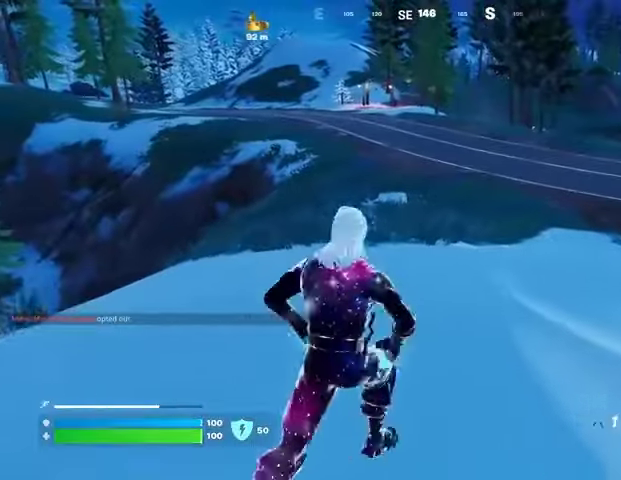
{"buttons": [], "left_stick": "up", "right_stick": "center", "events": [[67, "L1", "down"], [133, "L1", "up"], [133, "L3", "down"], [133, "right_stick", "up"], [200, "right_stick", "center"], [267, "CROSS", "down"], [300, "L3", "up"], [300, "left_stick", "up"], [333, "CROSS", "up"]]}
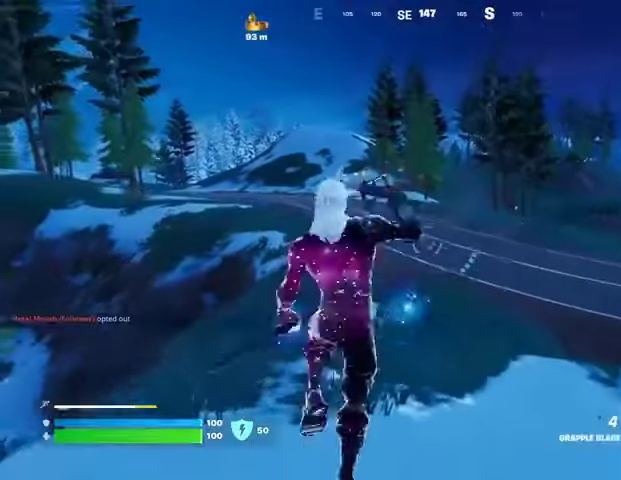
{"buttons": [], "left_stick": "up", "right_stick": "center", "events": [[400, "L2", "down"], [500, "L2", "up"]]}
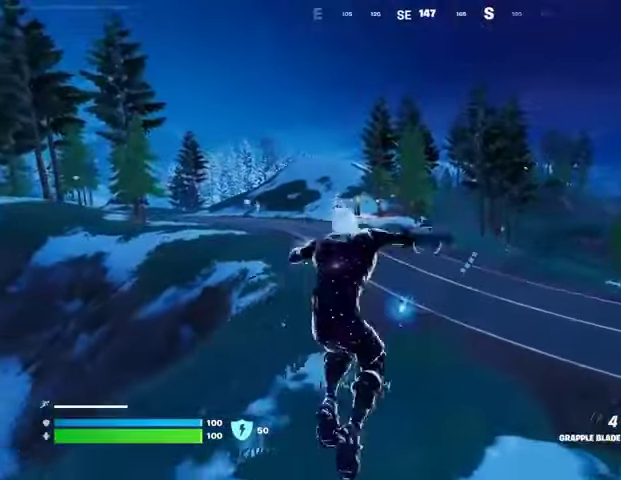
{"buttons": [], "left_stick": "up", "right_stick": "center", "events": [[100, "right_stick", "right"], [333, "right_stick", "center"]]}
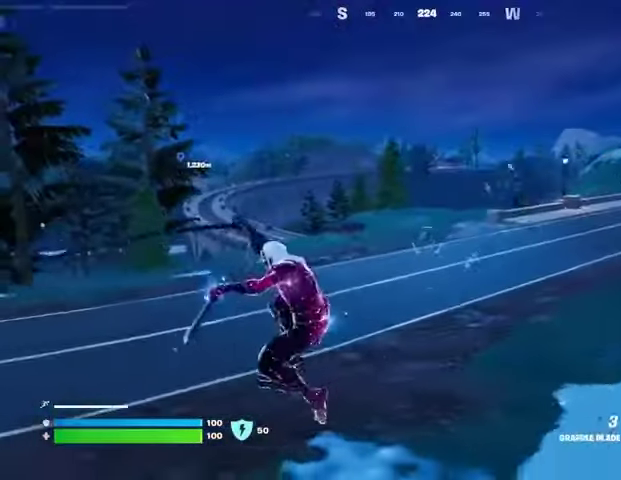
{"buttons": [], "left_stick": "up", "right_stick": "center", "events": [[233, "right_stick", "left"], [467, "right_stick", "center"]]}
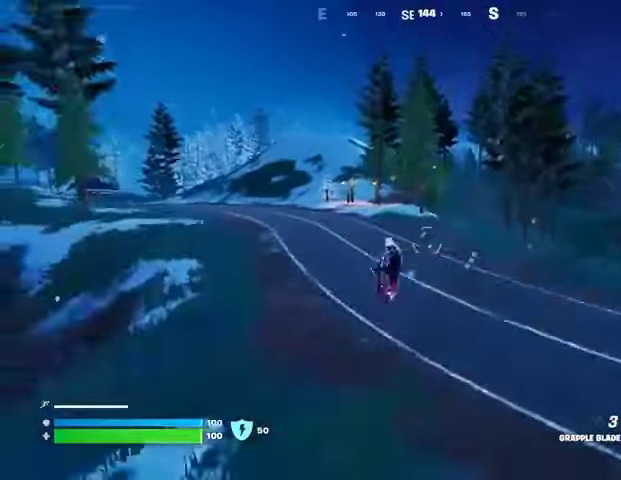
{"buttons": [], "left_stick": "up", "right_stick": "center", "events": [[400, "R1", "down"], [467, "R1", "up"]]}
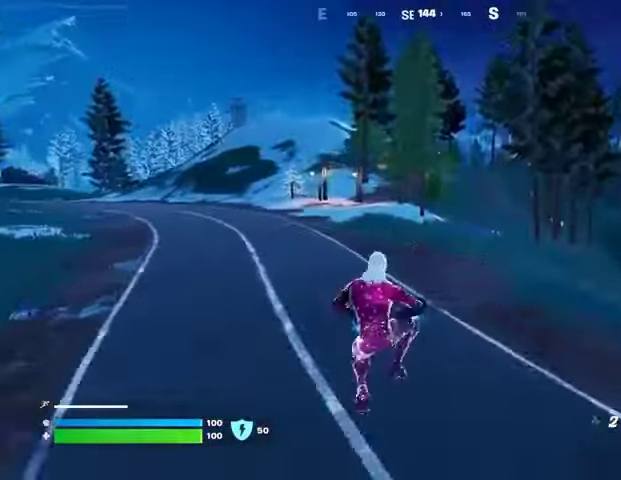
{"buttons": [], "left_stick": "up-left", "right_stick": "center", "events": [[33, "R1", "down"], [67, "right_stick", "right"], [100, "R3", "down"], [133, "R1", "up"], [200, "R3", "up"], [200, "right_stick", "center"], [500, "left_stick", "up-left"]]}
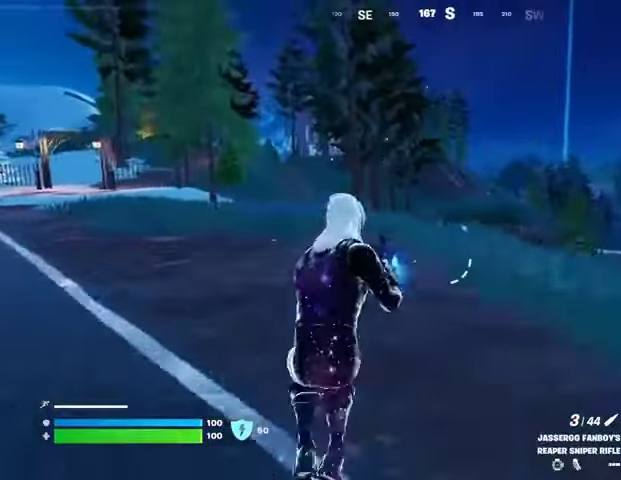
{"buttons": [], "left_stick": "up-left", "right_stick": "center", "events": [[33, "L3", "down"], [67, "right_stick", "left"], [133, "right_stick", "center"], [167, "L3", "up"]]}